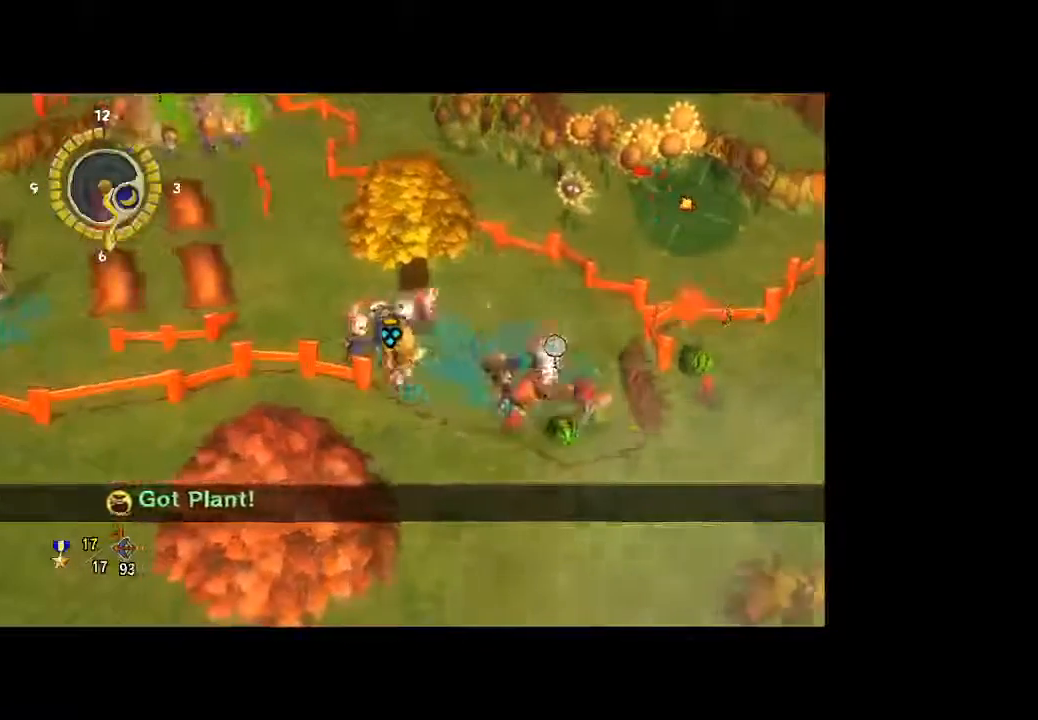
Gameplay with a controller (Xbox layout); each line is a JSON object with the inputs held at the frame after it (dt_ms = milliseconds from this image to that frame). "button_events" lists button changes between this image and that frame as [ms after this image, input, new state], when the widget could be followed in between (sticks are given only as held states). Not read: A L3 R3.
{"dt_ms": 500, "buttons": [], "left_stick": "center", "right_stick": "center", "button_events": []}
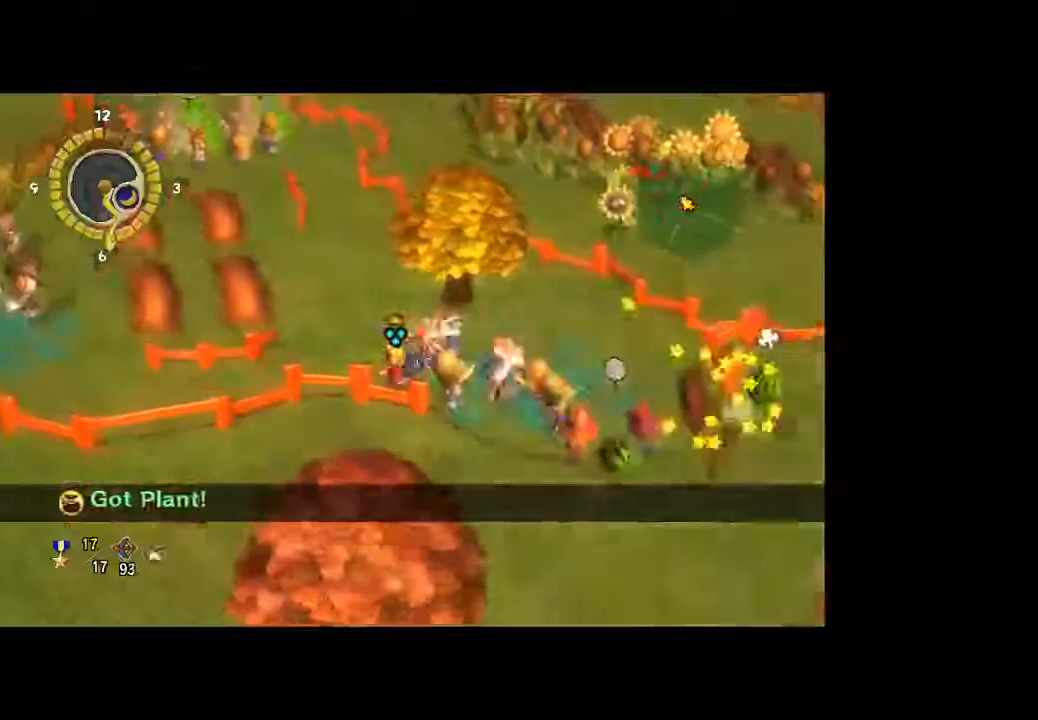
{"dt_ms": 1000, "buttons": [], "left_stick": "down-right", "right_stick": "center", "button_events": []}
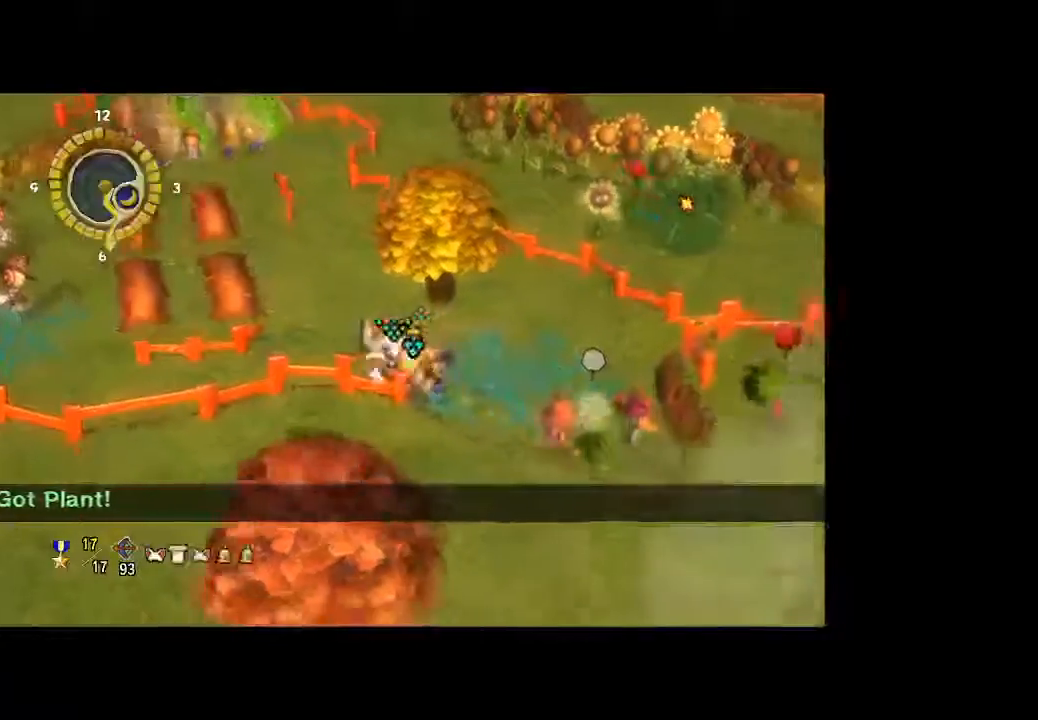
{"dt_ms": 500, "buttons": [], "left_stick": "center", "right_stick": "center", "button_events": []}
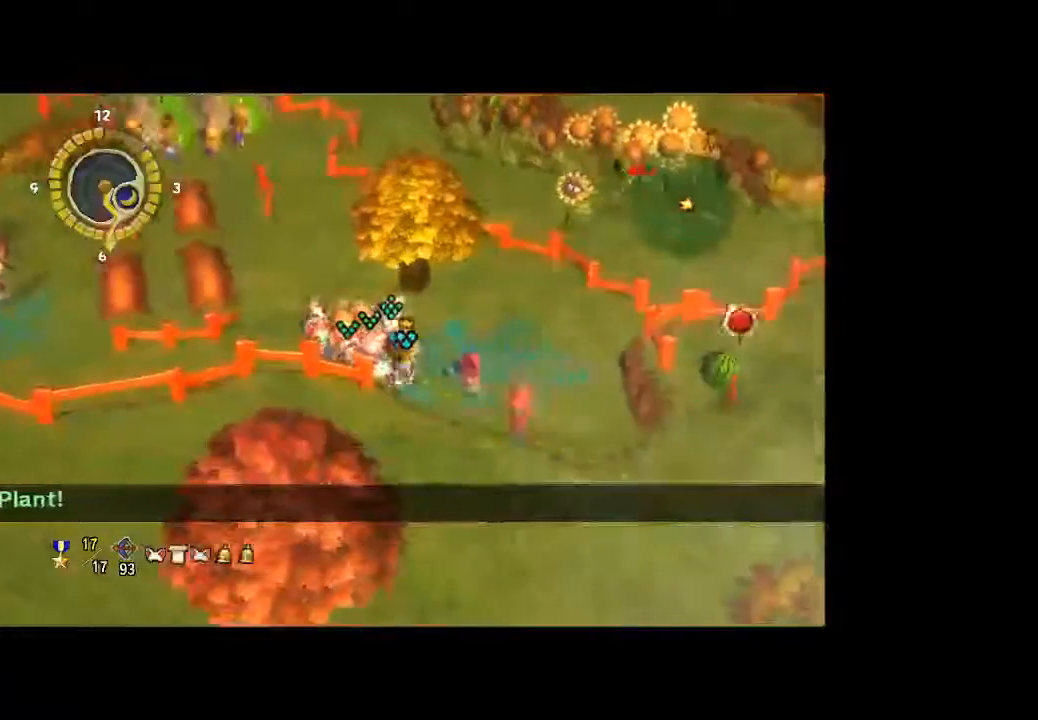
{"dt_ms": 500, "buttons": [], "left_stick": "up-left", "right_stick": "center", "button_events": []}
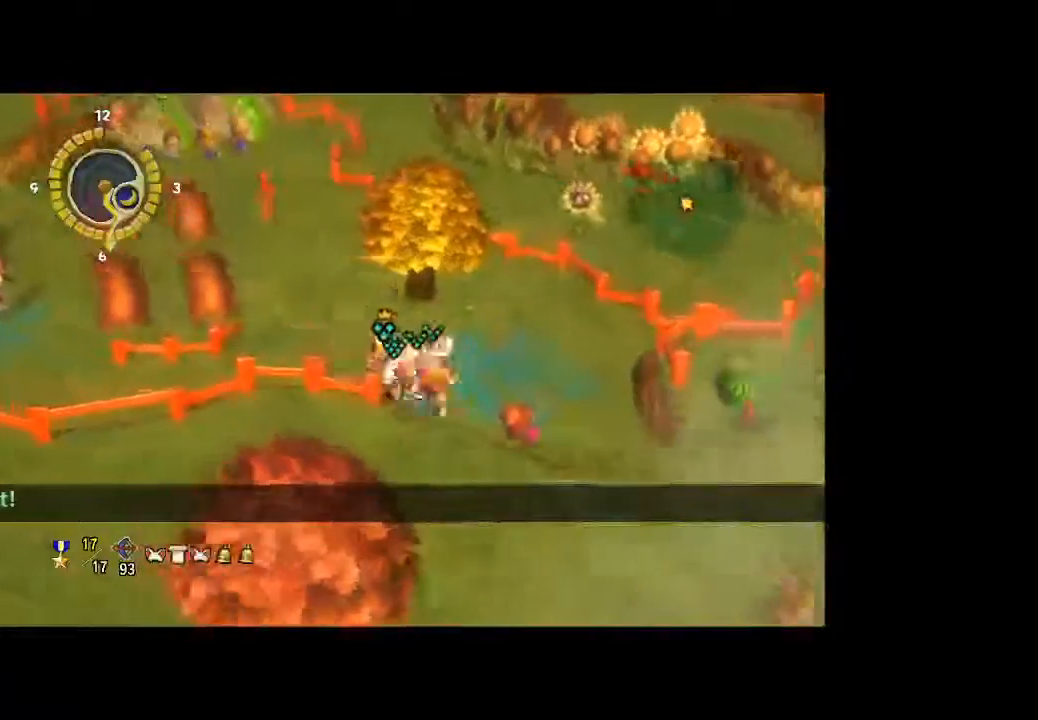
{"dt_ms": 500, "buttons": [], "left_stick": "left", "right_stick": "center", "button_events": []}
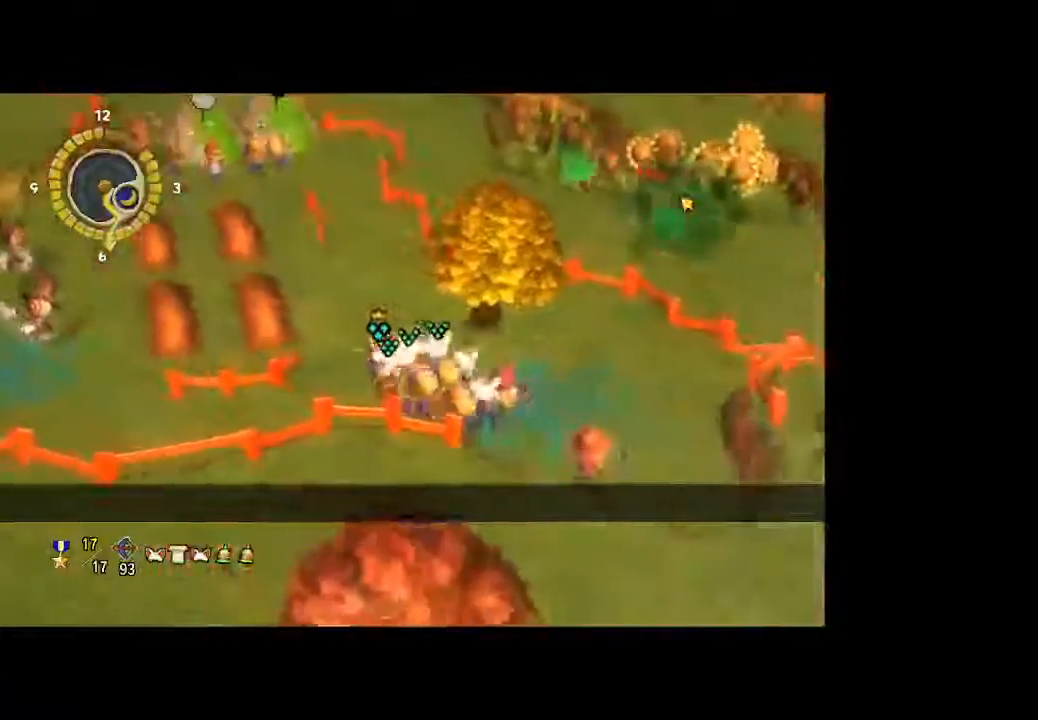
{"dt_ms": 500, "buttons": [], "left_stick": "center", "right_stick": "center", "button_events": []}
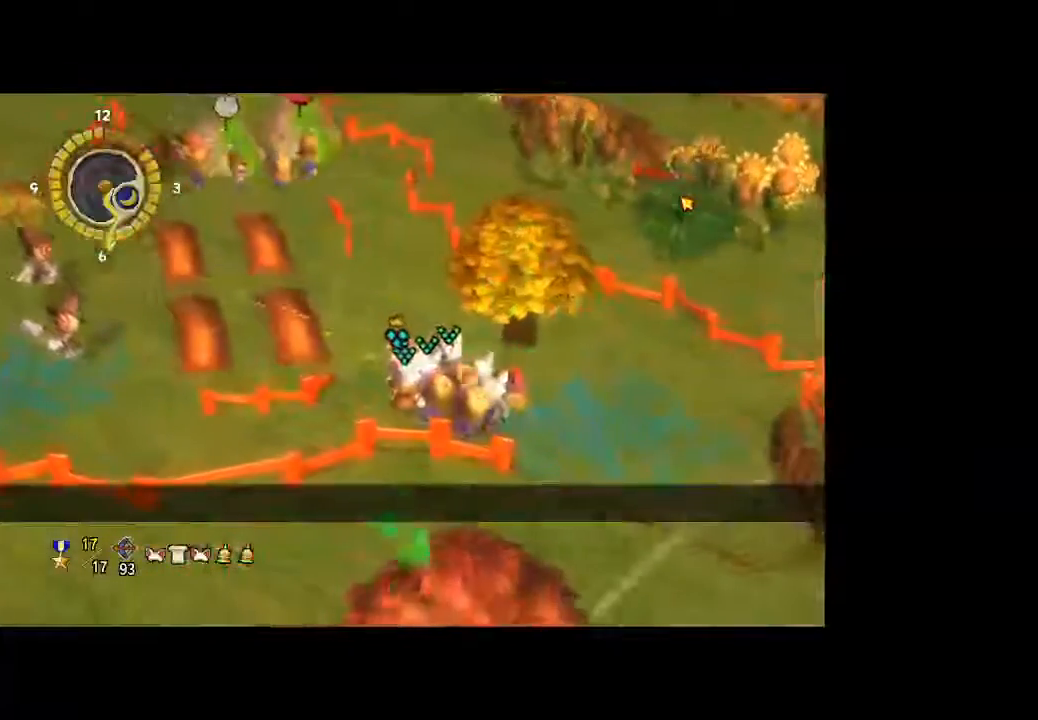
{"dt_ms": 500, "buttons": [], "left_stick": "up-left", "right_stick": "center", "button_events": []}
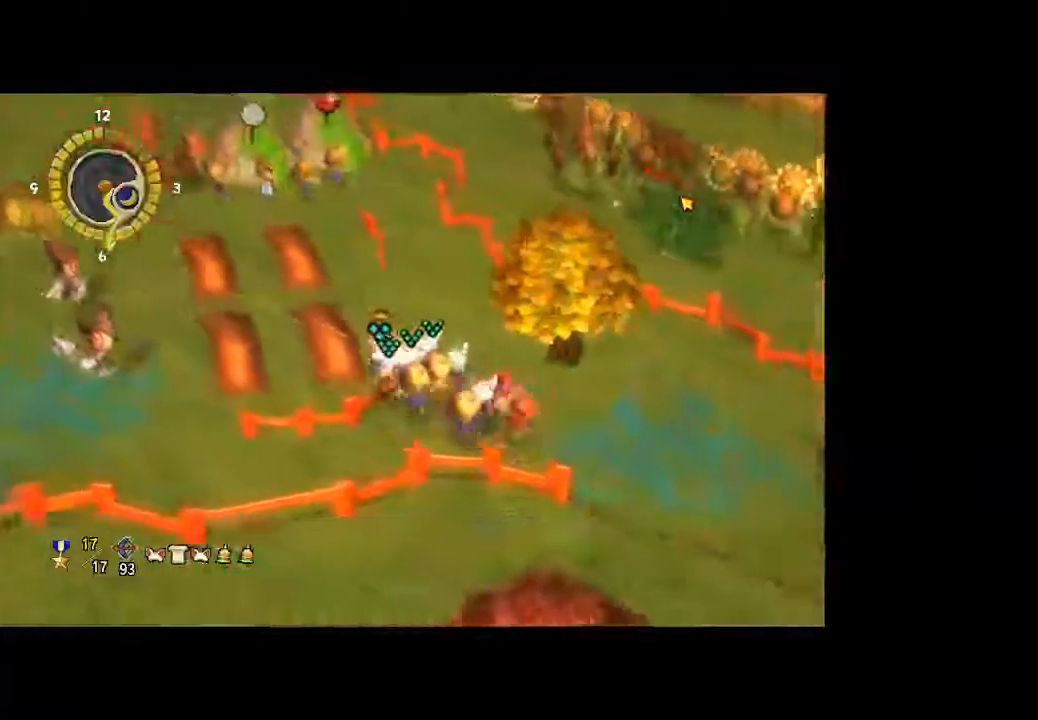
{"dt_ms": 500, "buttons": [], "left_stick": "up", "right_stick": "center", "button_events": []}
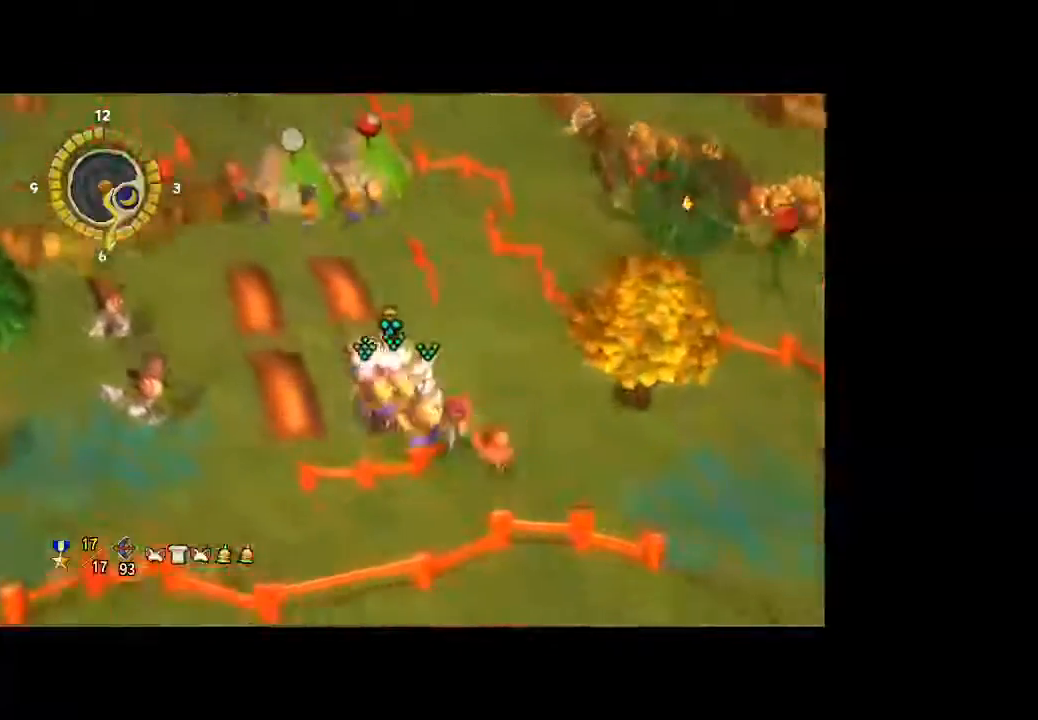
{"dt_ms": 500, "buttons": [], "left_stick": "up", "right_stick": "center", "button_events": []}
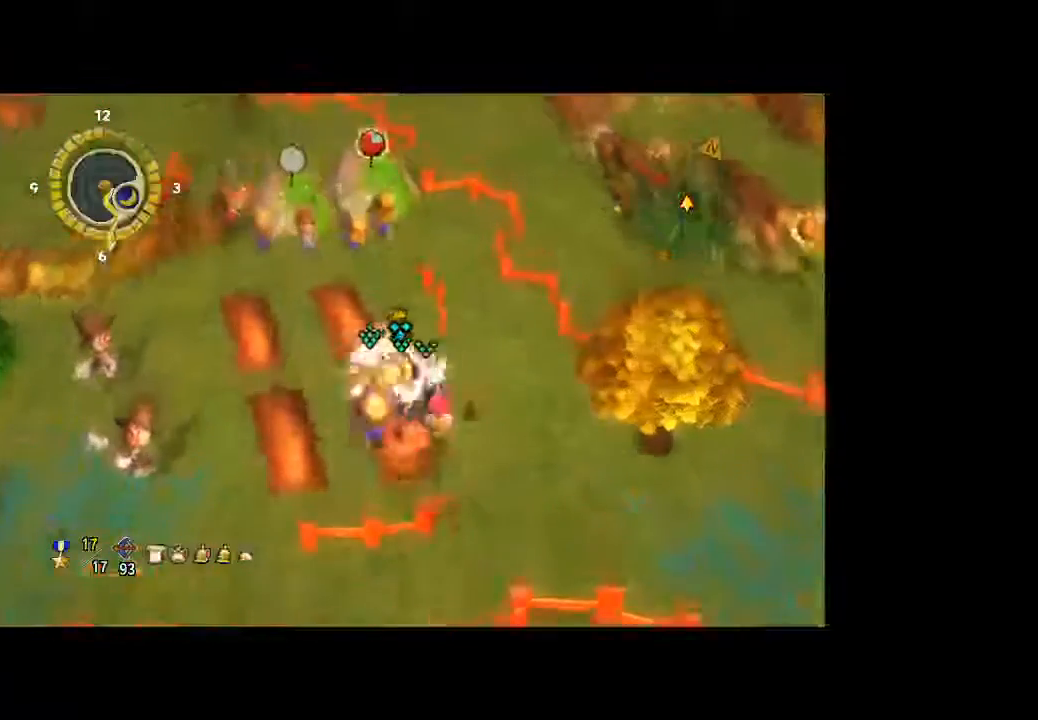
{"dt_ms": 500, "buttons": [], "left_stick": "up", "right_stick": "center", "button_events": []}
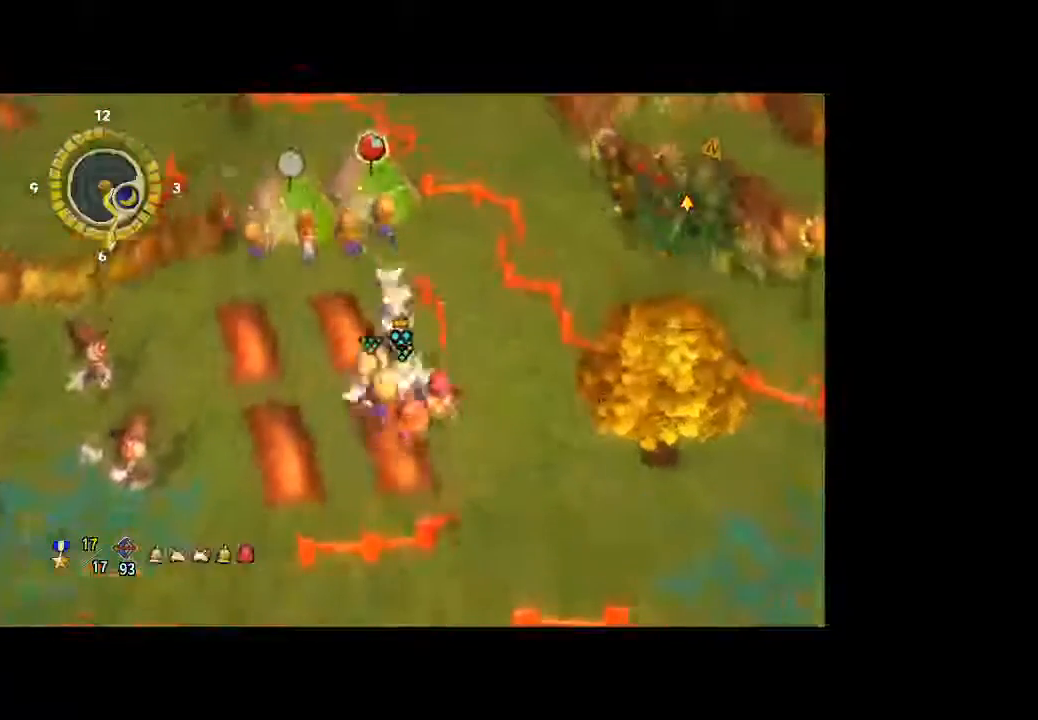
{"dt_ms": 500, "buttons": [], "left_stick": "up", "right_stick": "center", "button_events": []}
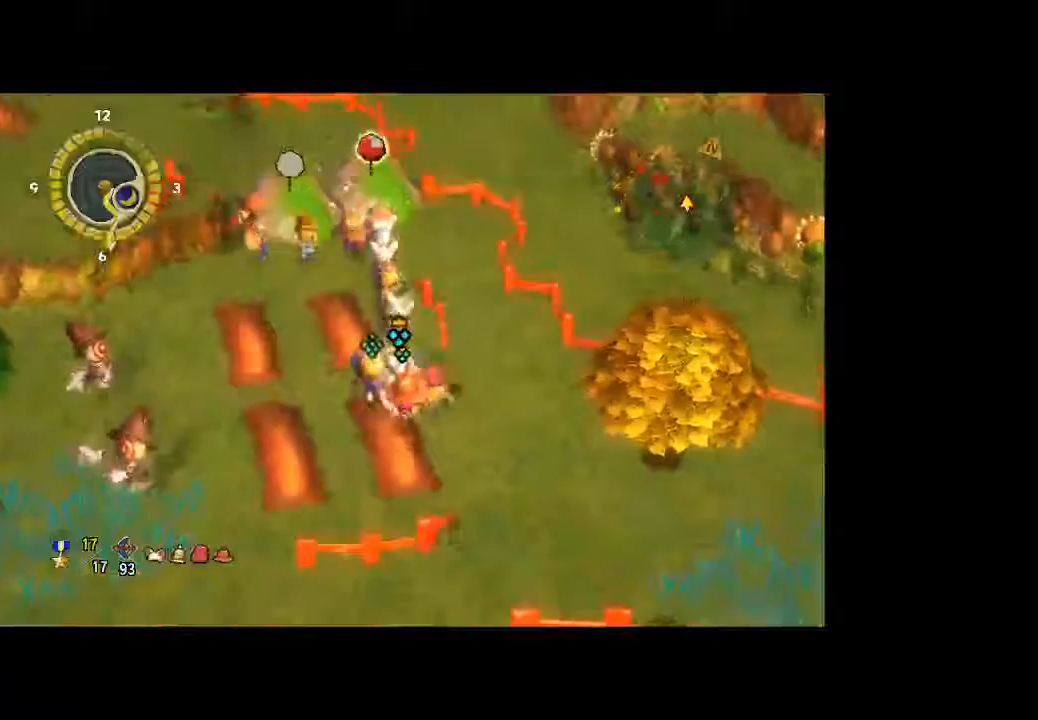
{"dt_ms": 500, "buttons": [], "left_stick": "center", "right_stick": "center", "button_events": []}
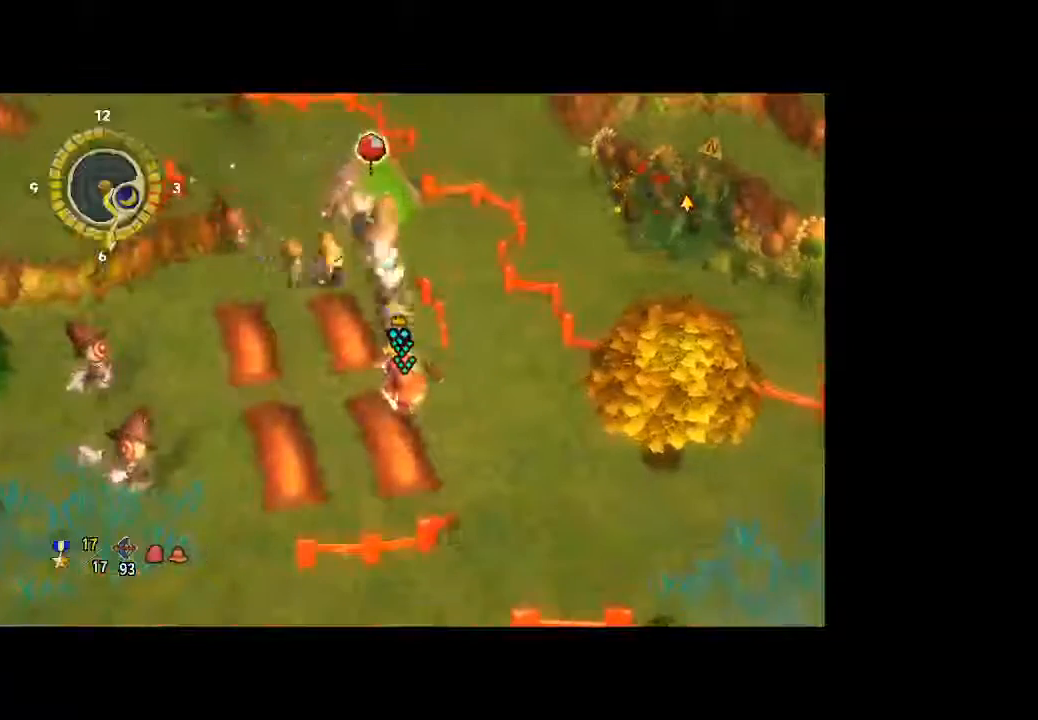
{"dt_ms": 500, "buttons": [], "left_stick": "up-left", "right_stick": "center", "button_events": []}
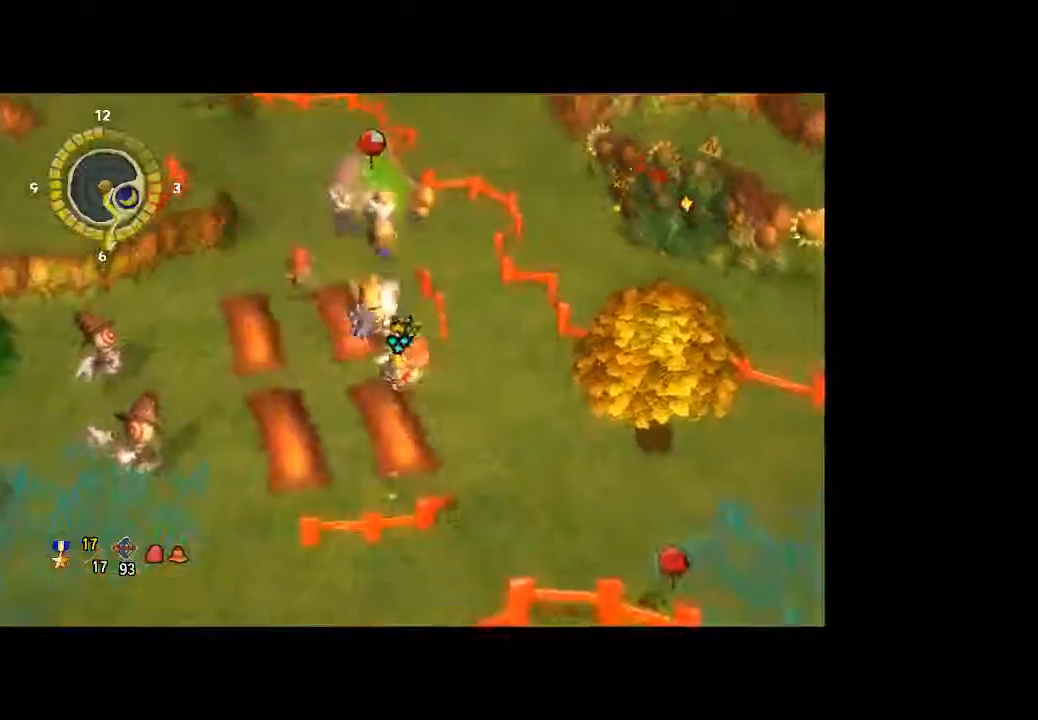
{"dt_ms": 500, "buttons": [], "left_stick": "down", "right_stick": "center", "button_events": []}
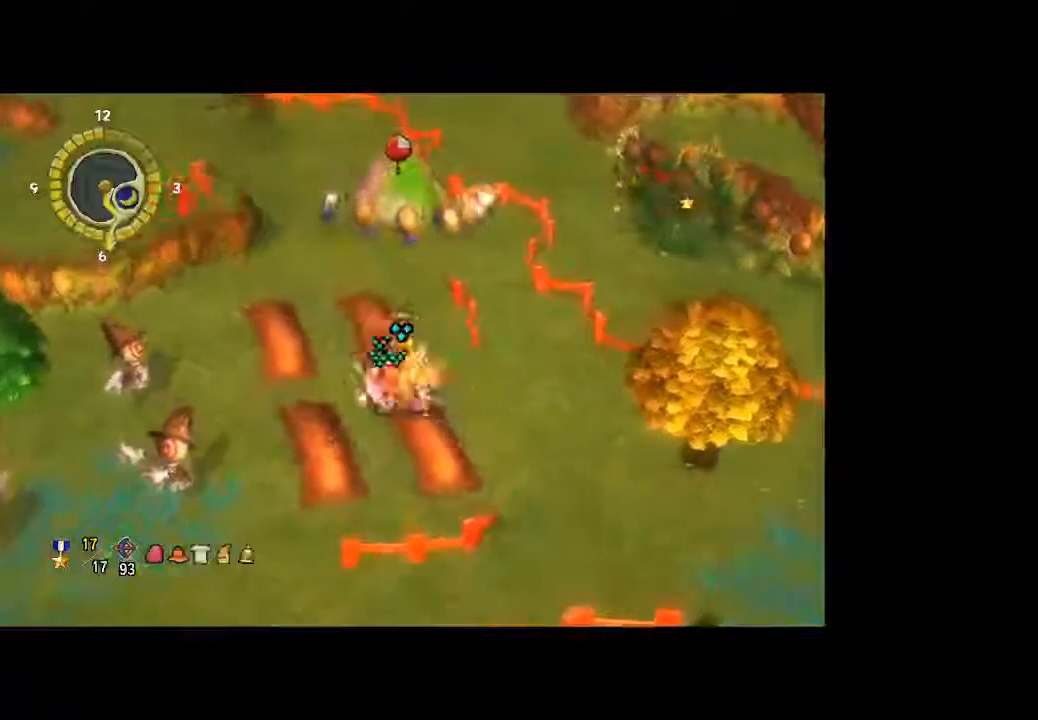
{"dt_ms": 500, "buttons": [], "left_stick": "down", "right_stick": "center", "button_events": []}
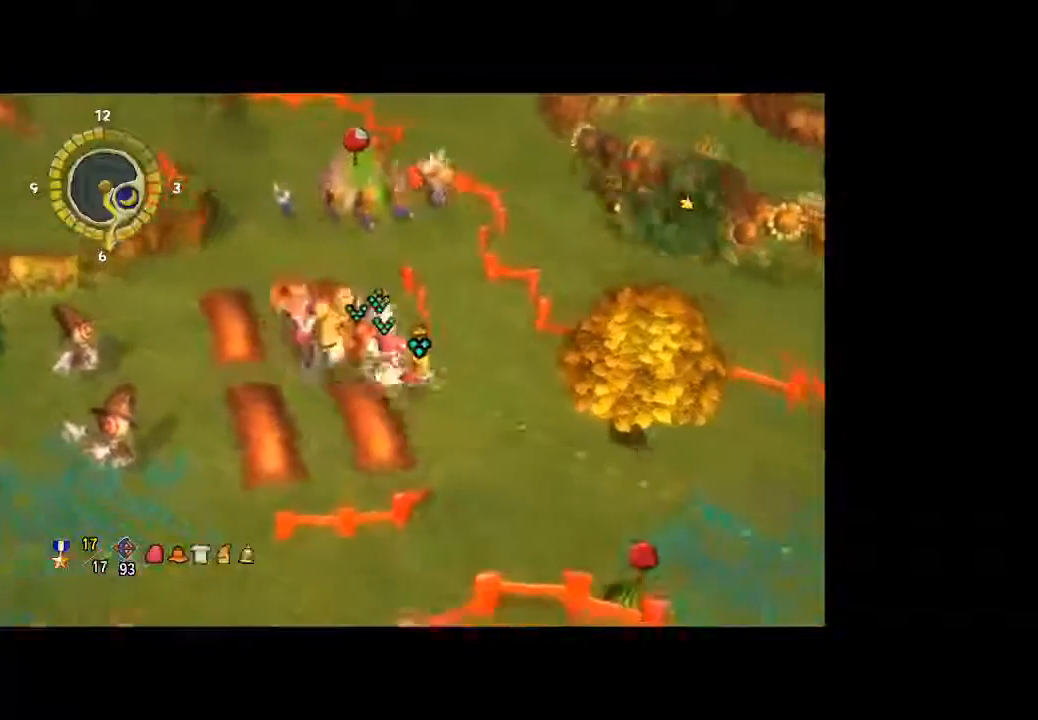
{"dt_ms": 500, "buttons": [], "left_stick": "down", "right_stick": "center", "button_events": []}
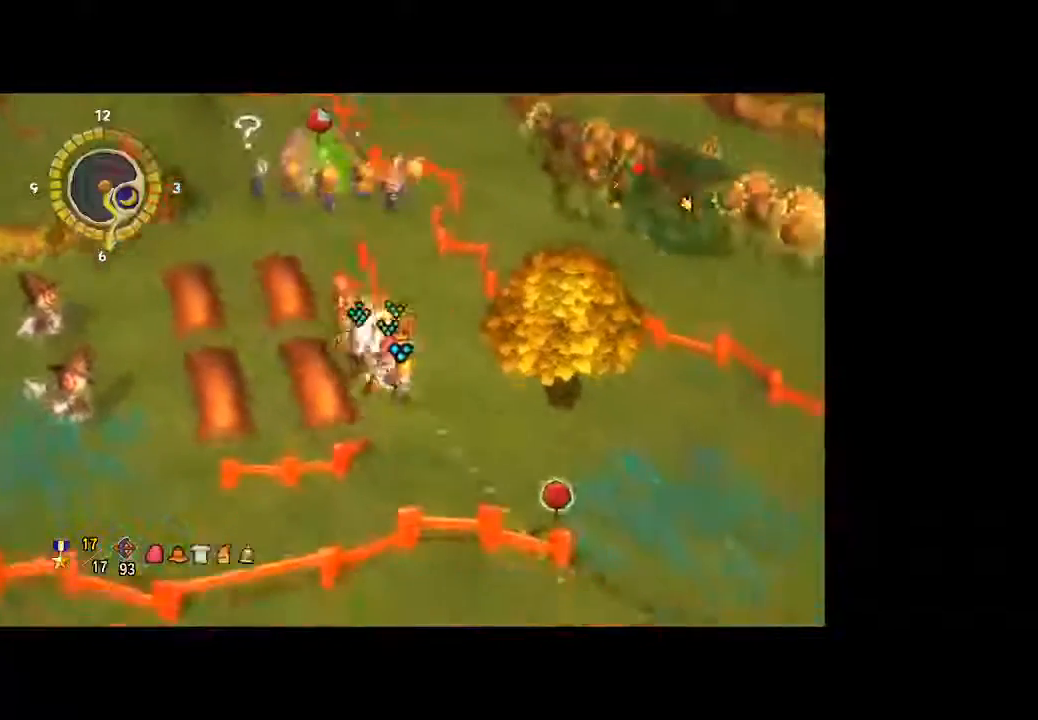
{"dt_ms": 500, "buttons": [], "left_stick": "down", "right_stick": "center", "button_events": []}
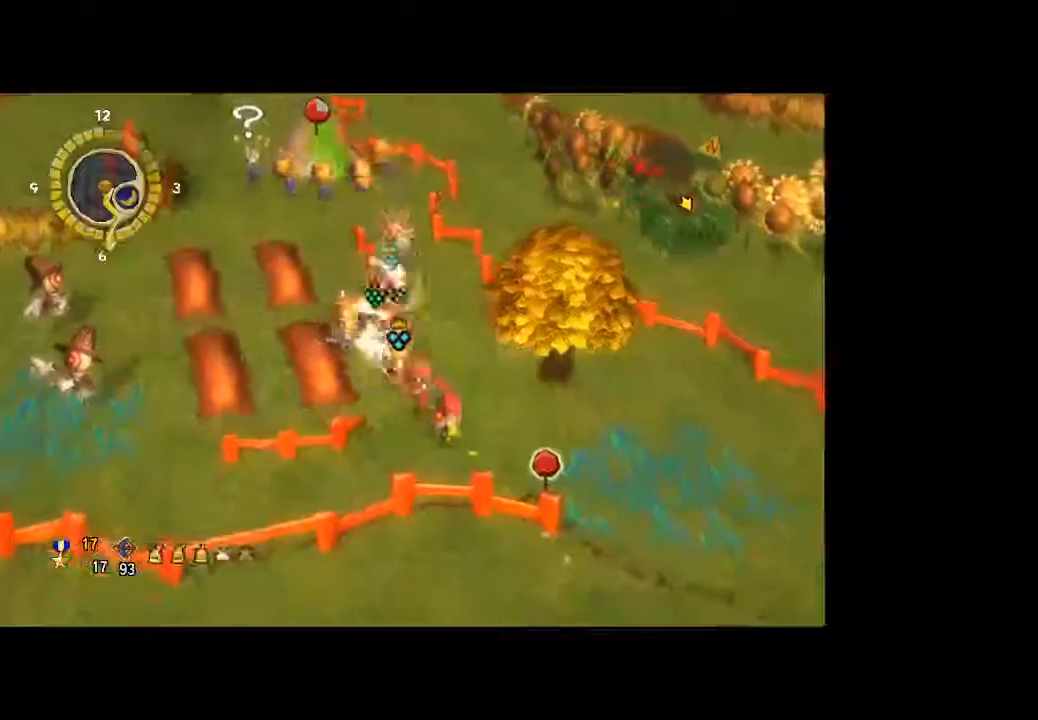
{"dt_ms": 500, "buttons": [], "left_stick": "down", "right_stick": "center", "button_events": []}
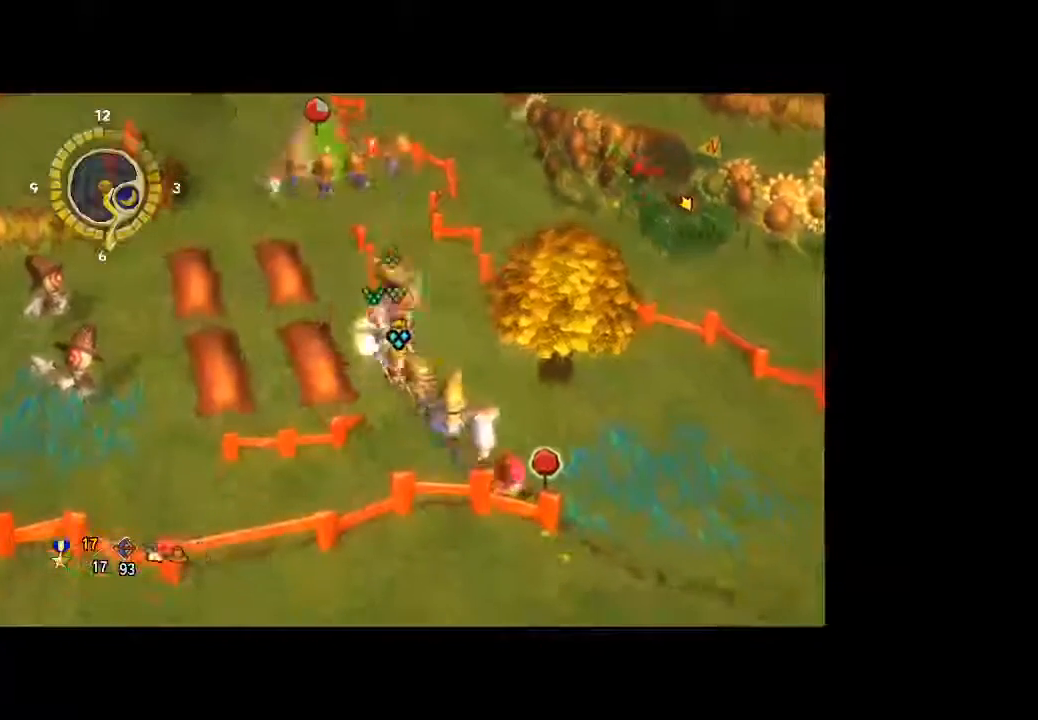
{"dt_ms": 500, "buttons": [], "left_stick": "down", "right_stick": "center", "button_events": []}
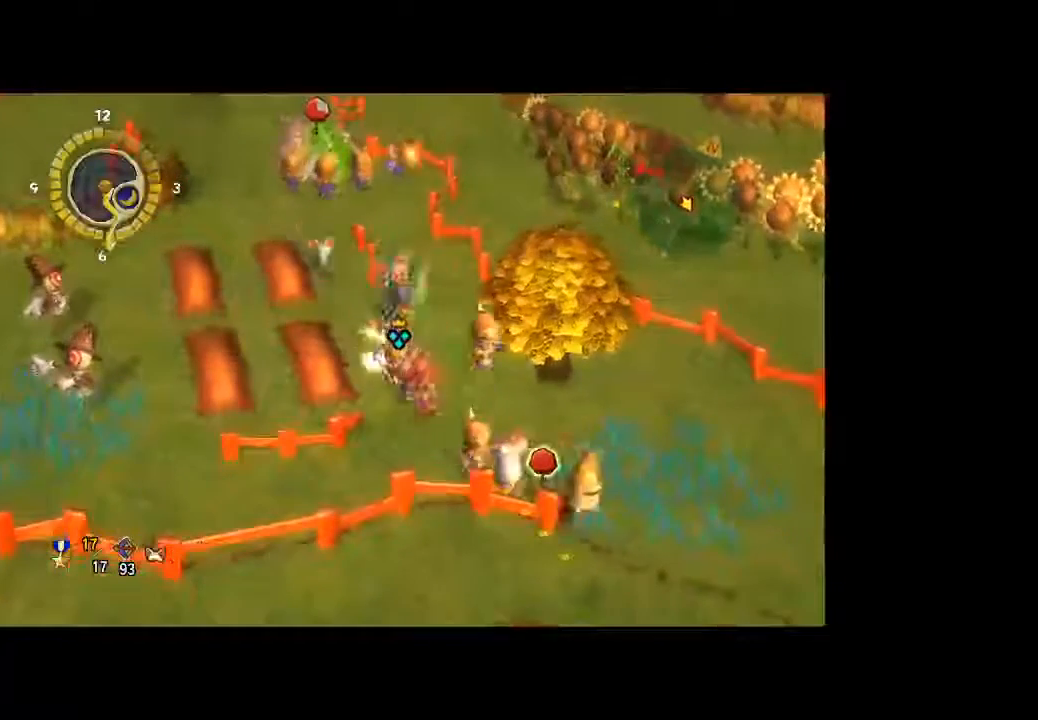
{"dt_ms": 500, "buttons": [], "left_stick": "down", "right_stick": "center", "button_events": []}
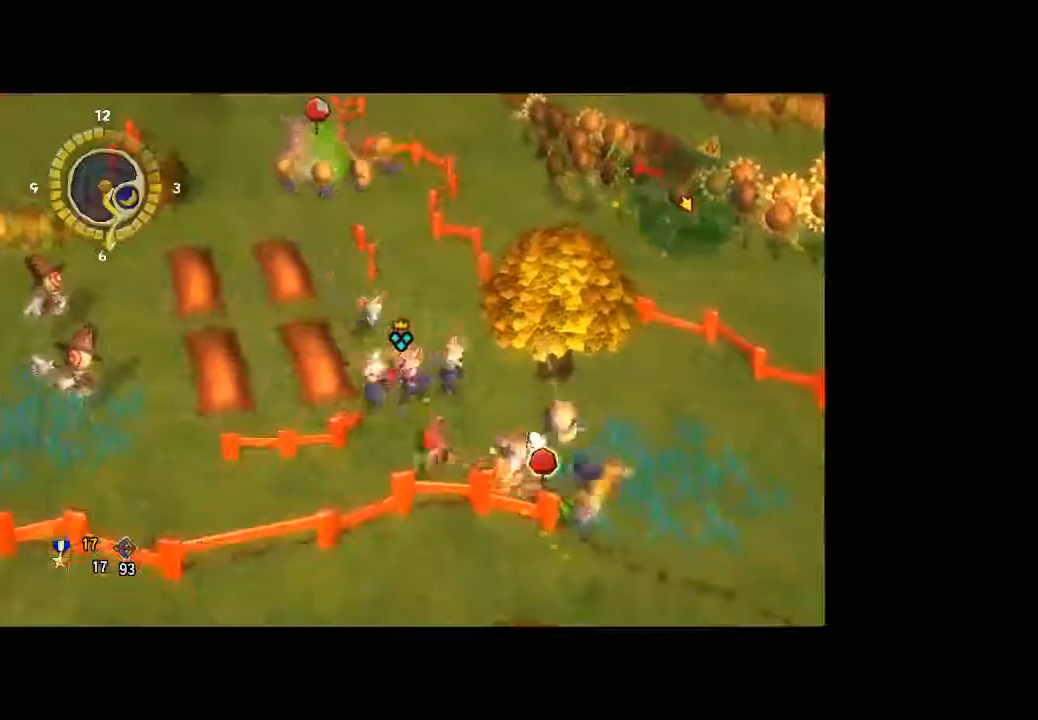
{"dt_ms": 500, "buttons": [], "left_stick": "center", "right_stick": "center", "button_events": []}
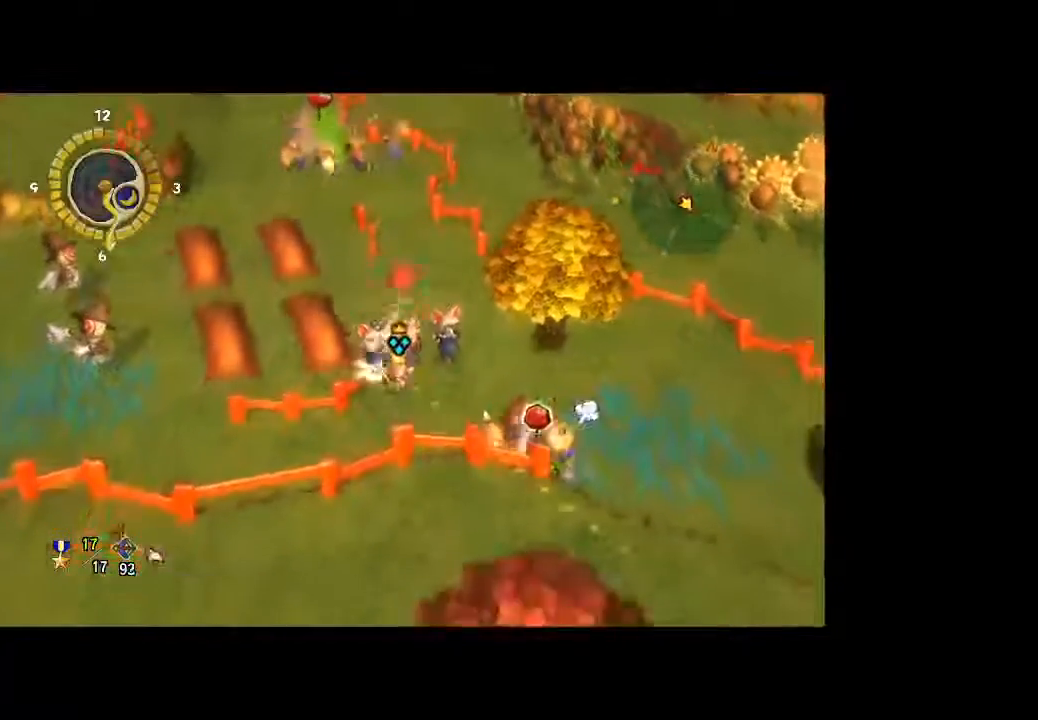
{"dt_ms": 1000, "buttons": [], "left_stick": "up-left", "right_stick": "center", "button_events": []}
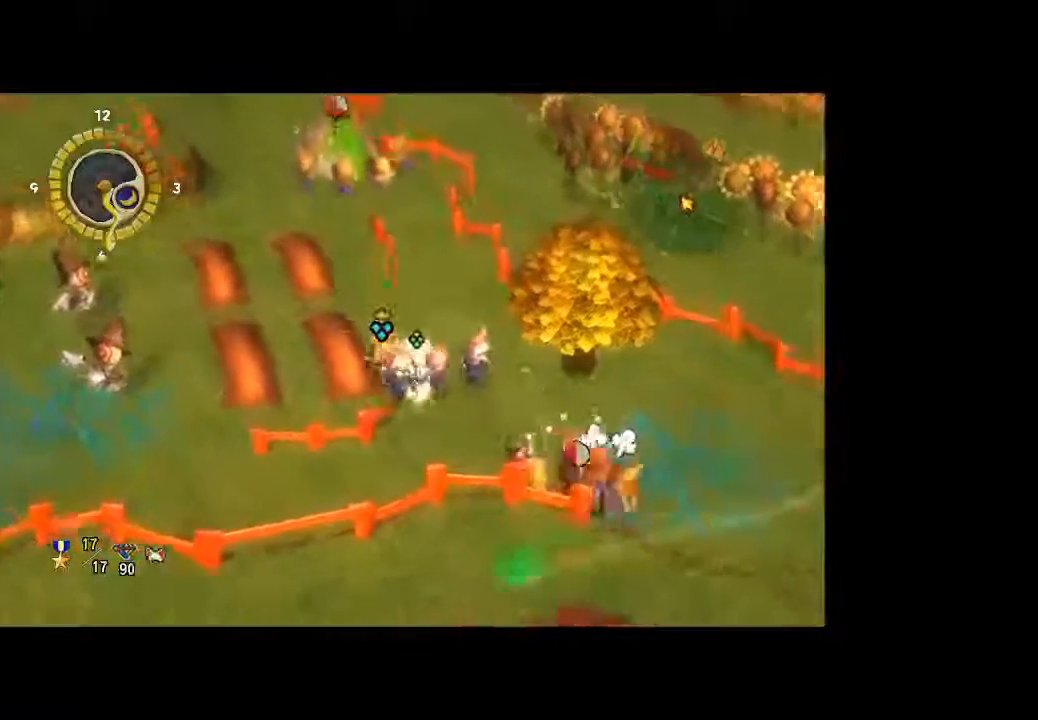
{"dt_ms": 500, "buttons": [], "left_stick": "down-right", "right_stick": "center", "button_events": []}
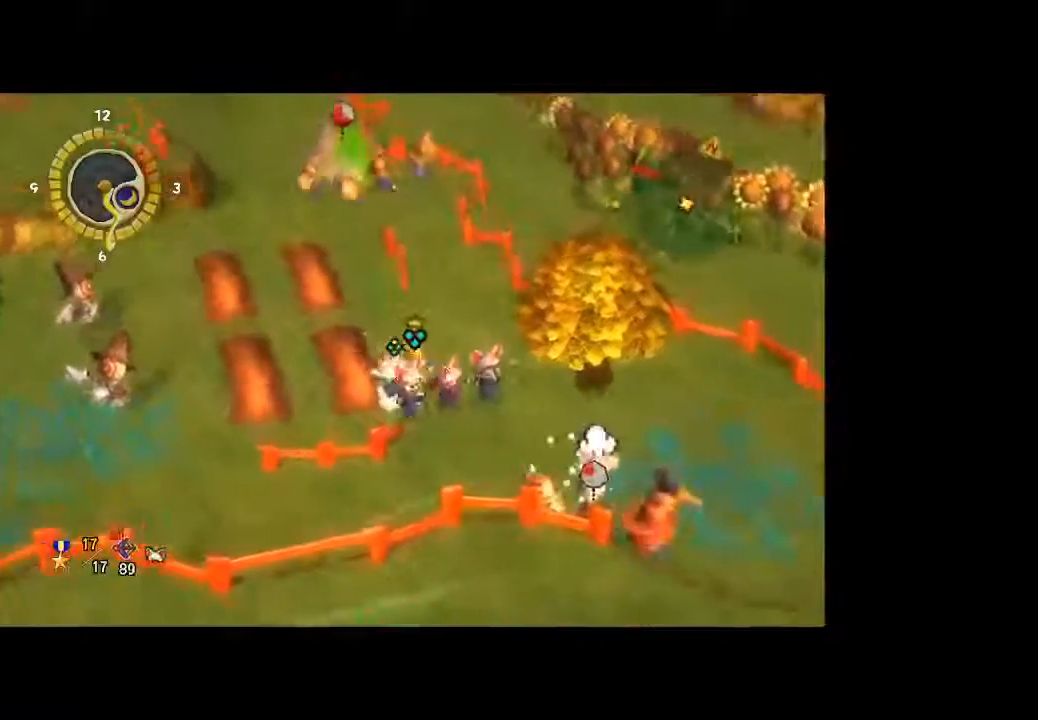
{"dt_ms": 500, "buttons": [], "left_stick": "center", "right_stick": "center", "button_events": []}
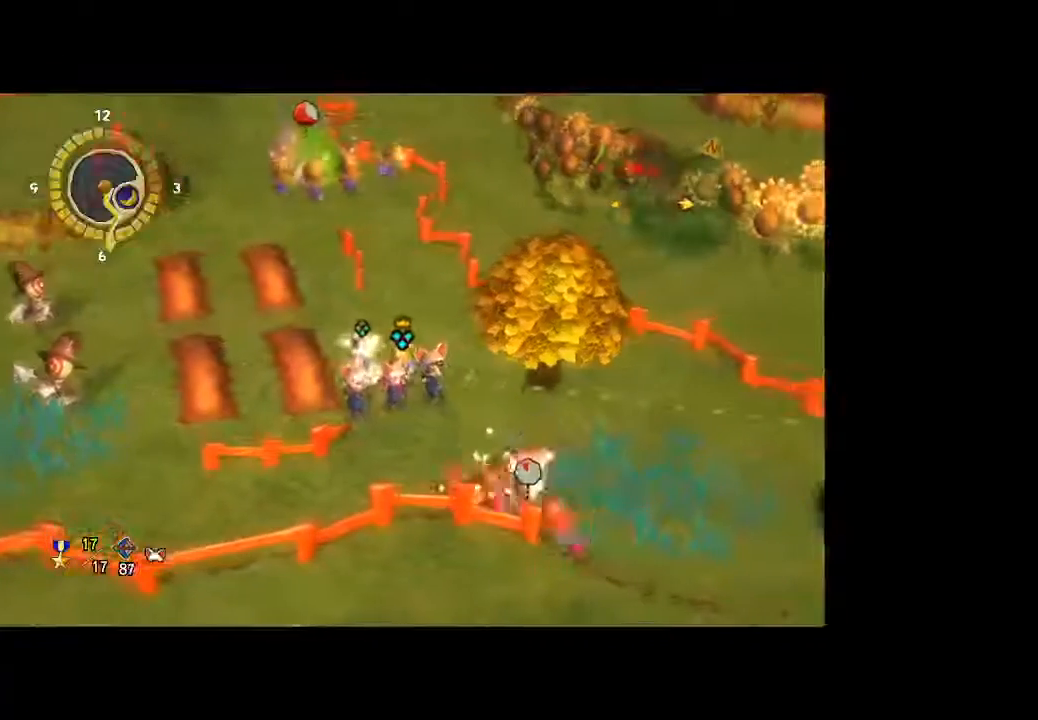
{"dt_ms": 500, "buttons": [], "left_stick": "center", "right_stick": "center", "button_events": []}